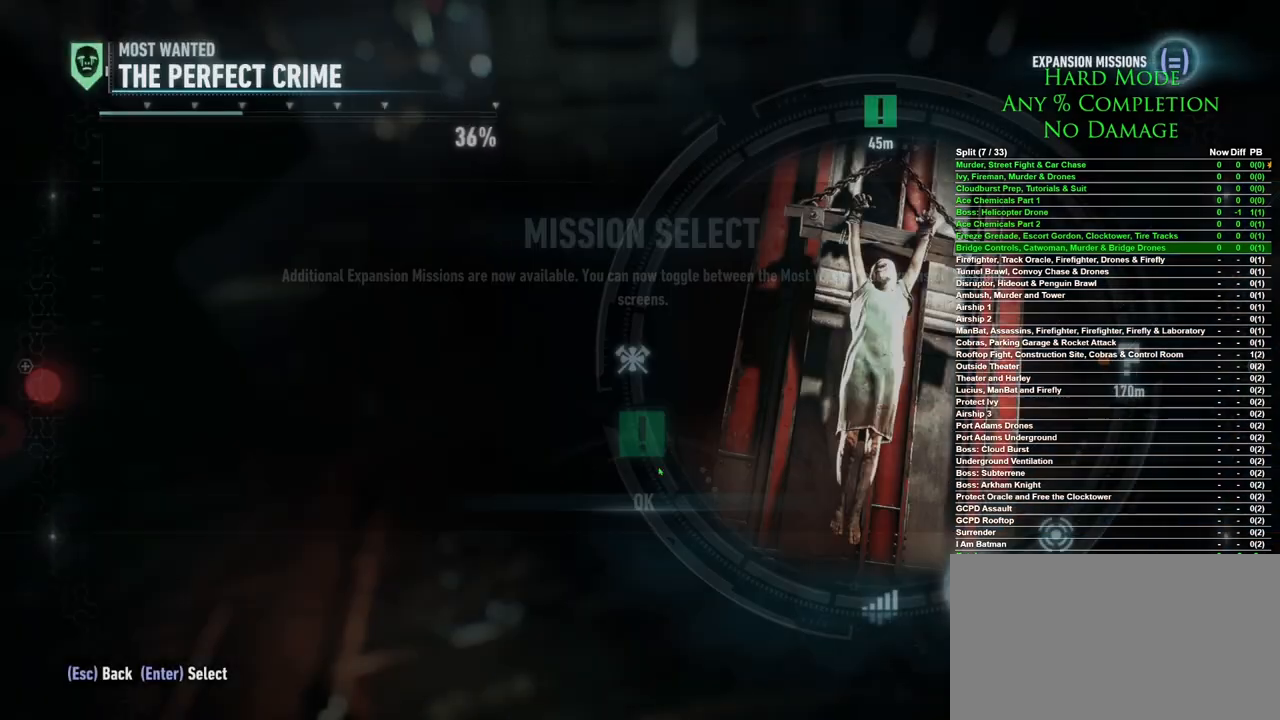
Gameplay with keyboard and mouse; each line is a JSON object with the keys and mouse buttons held at the frame after it. "events" lists presses ("down") and releases ("up") of "1", "2", "3", "4", "5", "a", "alt", "c", "caps_lock", "ctrl", "d", "e", "f", "g", "q", "r", "s", "shift", "space", "t", "tab", "v", "w", "x", "z", "mouse_left", "mouse_wheel" and "mouse_right" between this image and that frame as [ms after this image, input, new state], when the widget could be followed in between. "mouse_left", "mouse_wheel", "mouse_right" = the "left", "wheel", "right" buttons of the "mouse" list. No other keys are recorded. "wheel" means that the mouse wheel is clicked or scrolled. Mouse movement is not recorded.
{"keys": [], "mouse": [], "events": []}
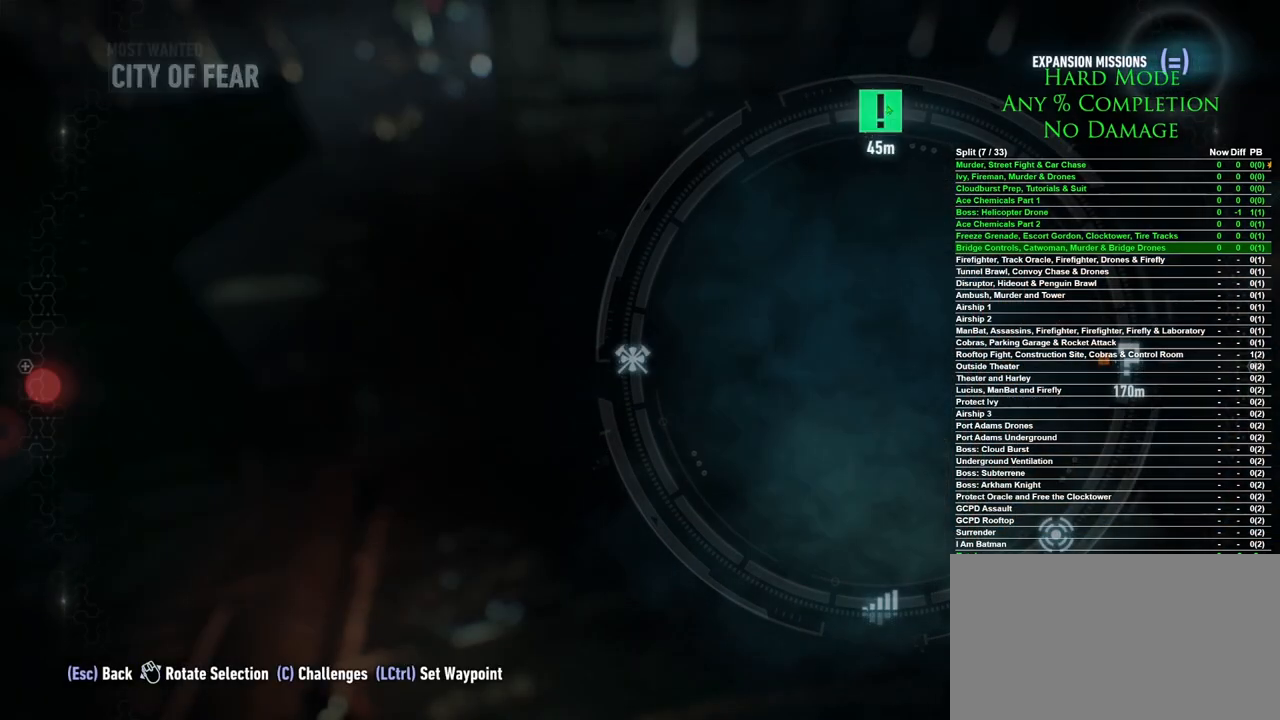
{"keys": [], "mouse": [], "events": [[133, "mouse_left", "down"], [183, "mouse_left", "up"]]}
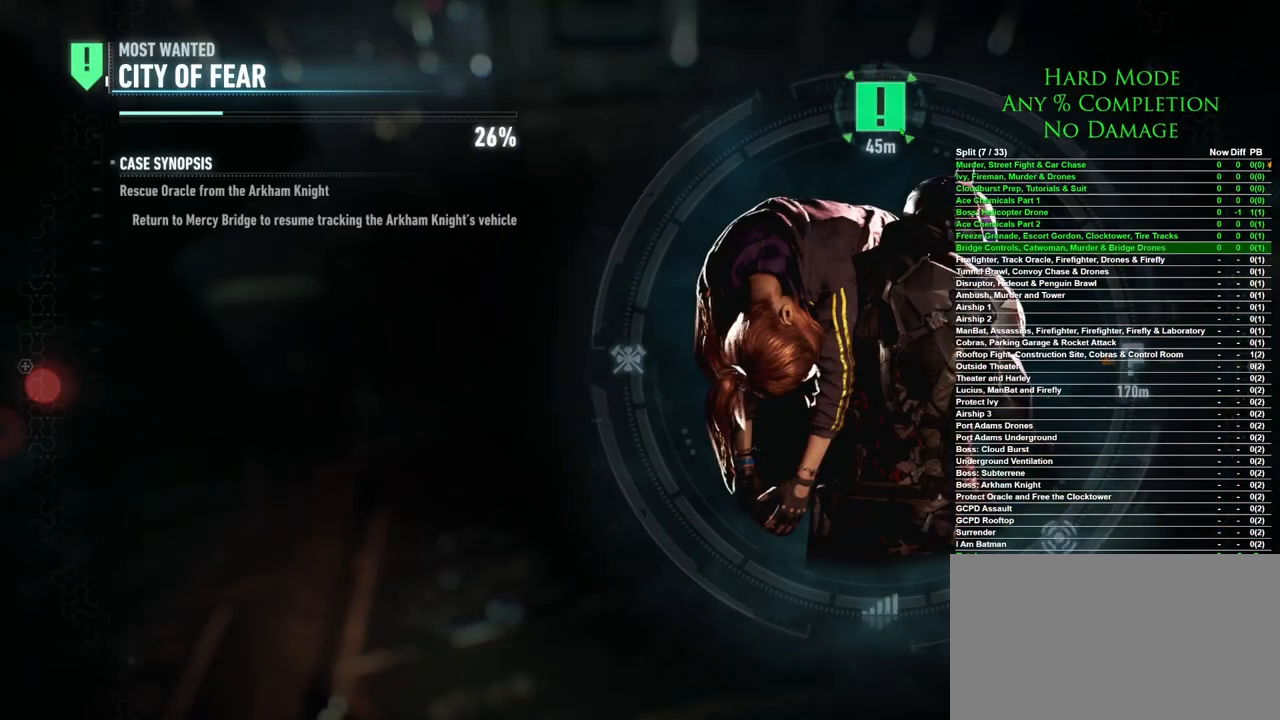
{"keys": [], "mouse": [], "events": []}
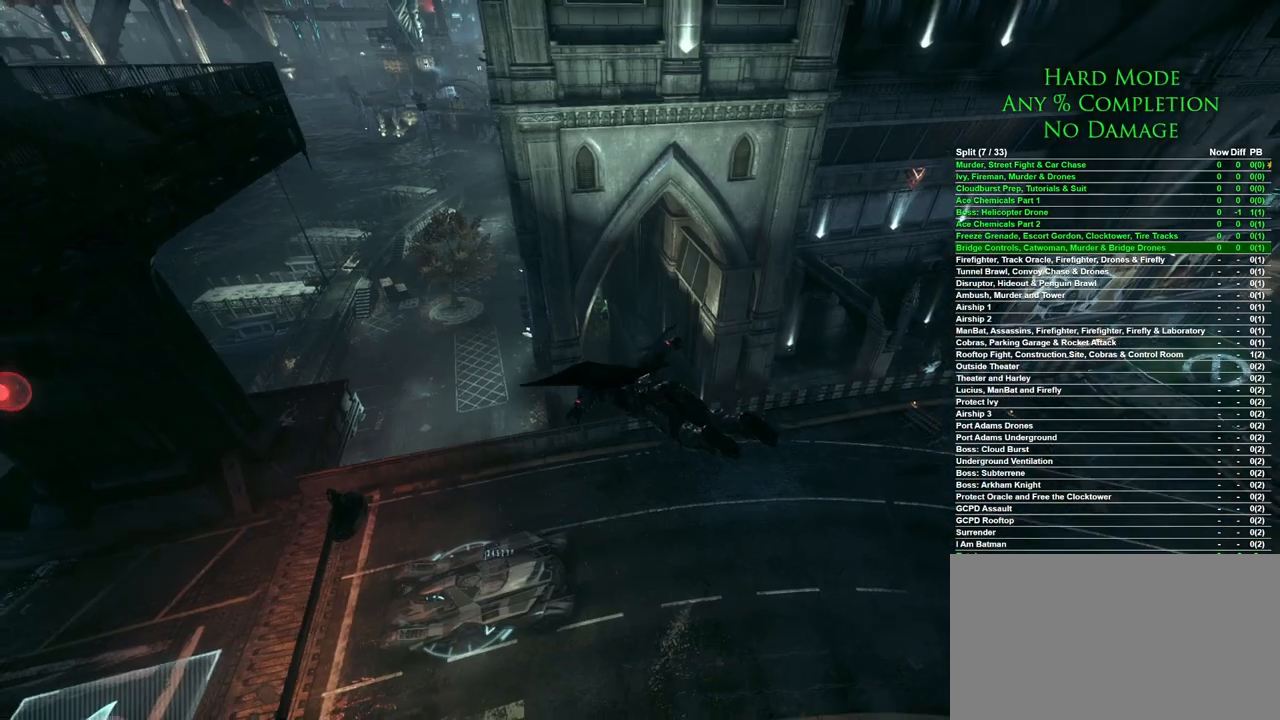
{"keys": [], "mouse": [], "events": []}
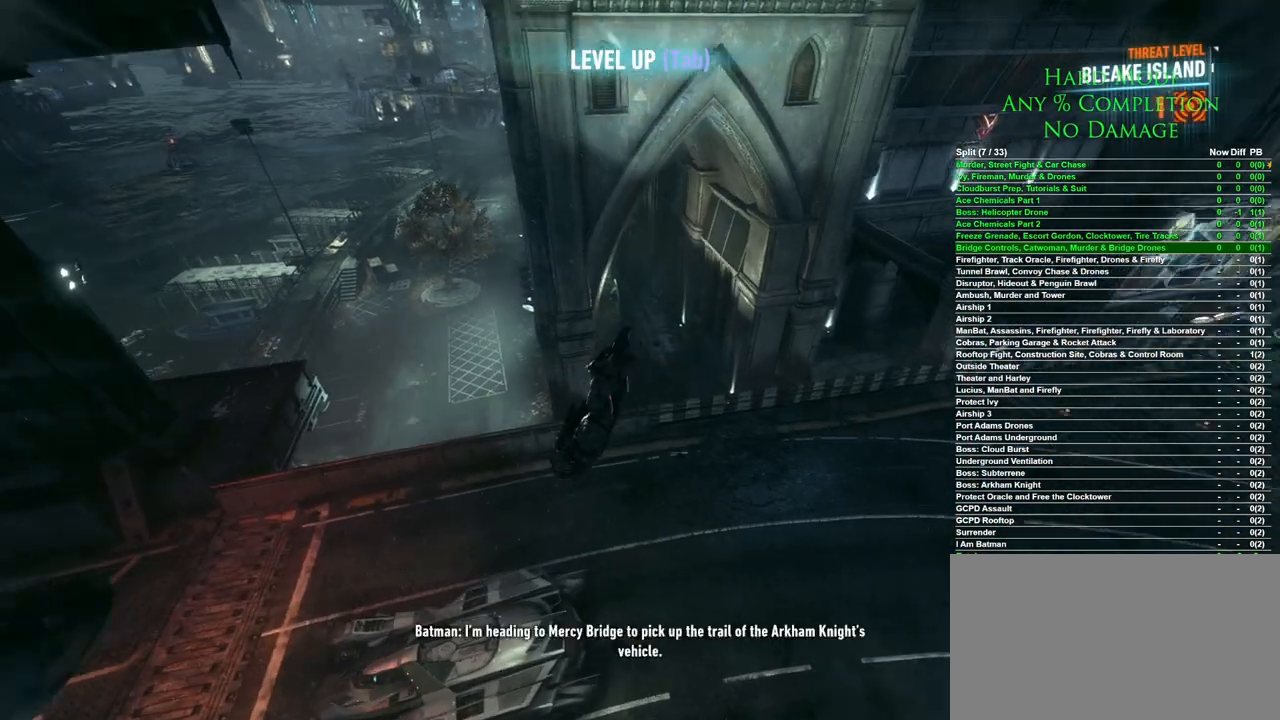
{"keys": [], "mouse": [], "events": []}
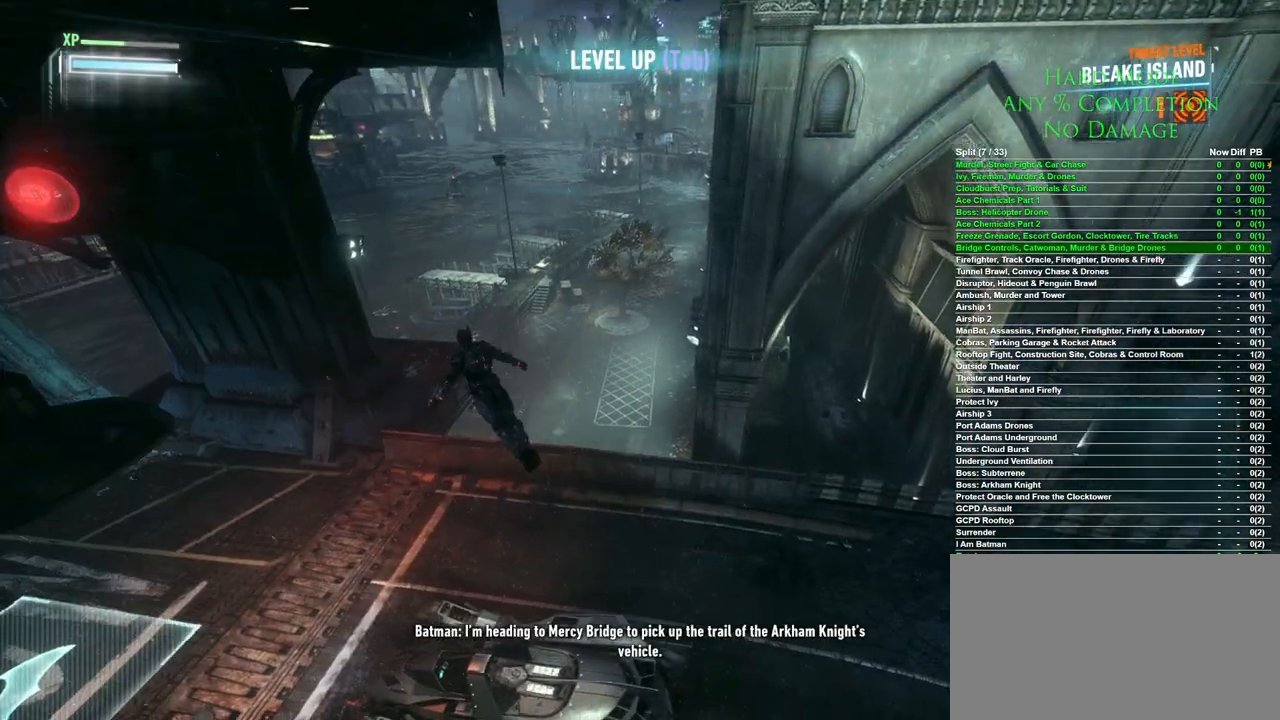
{"keys": [], "mouse": [], "events": []}
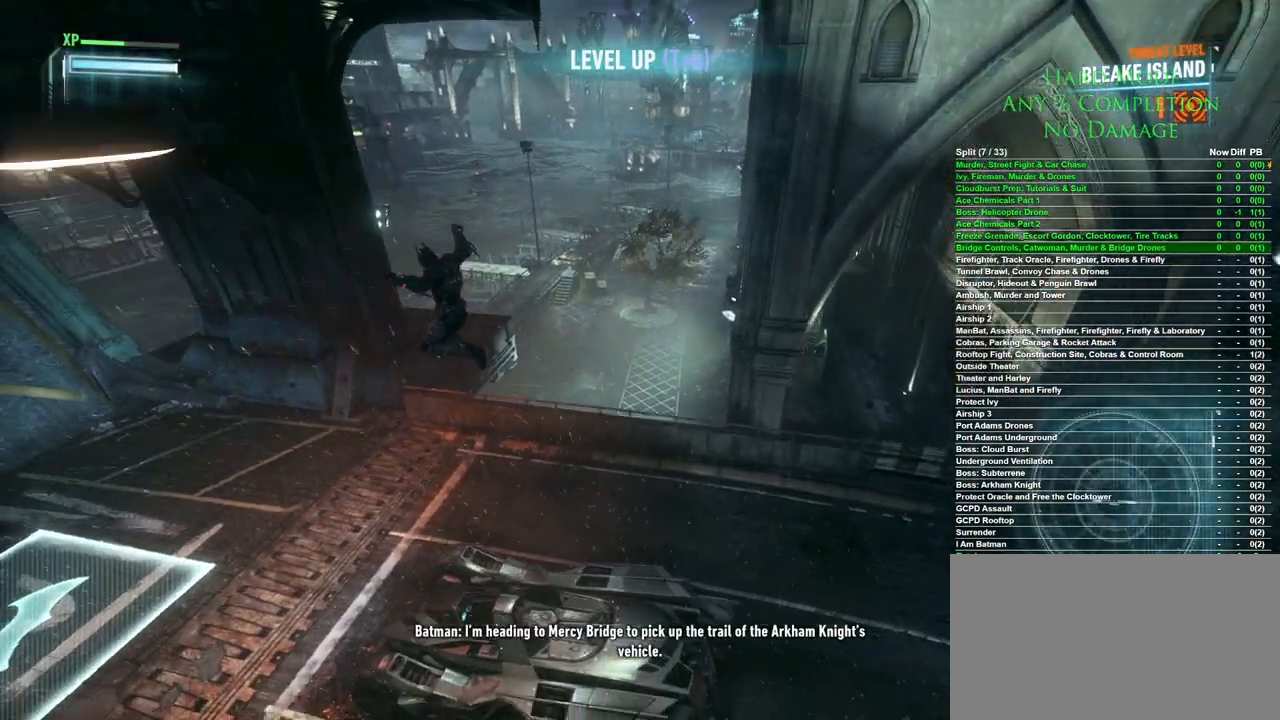
{"keys": [], "mouse": [], "events": []}
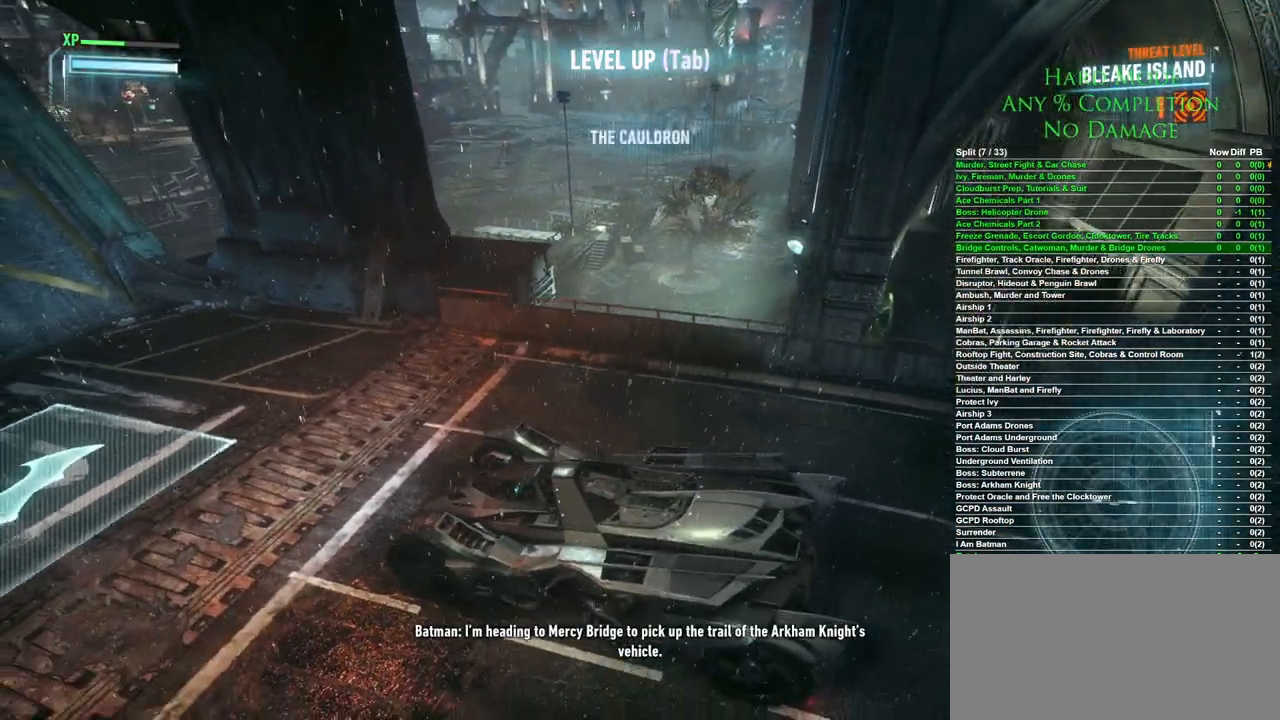
{"keys": [], "mouse": [], "events": []}
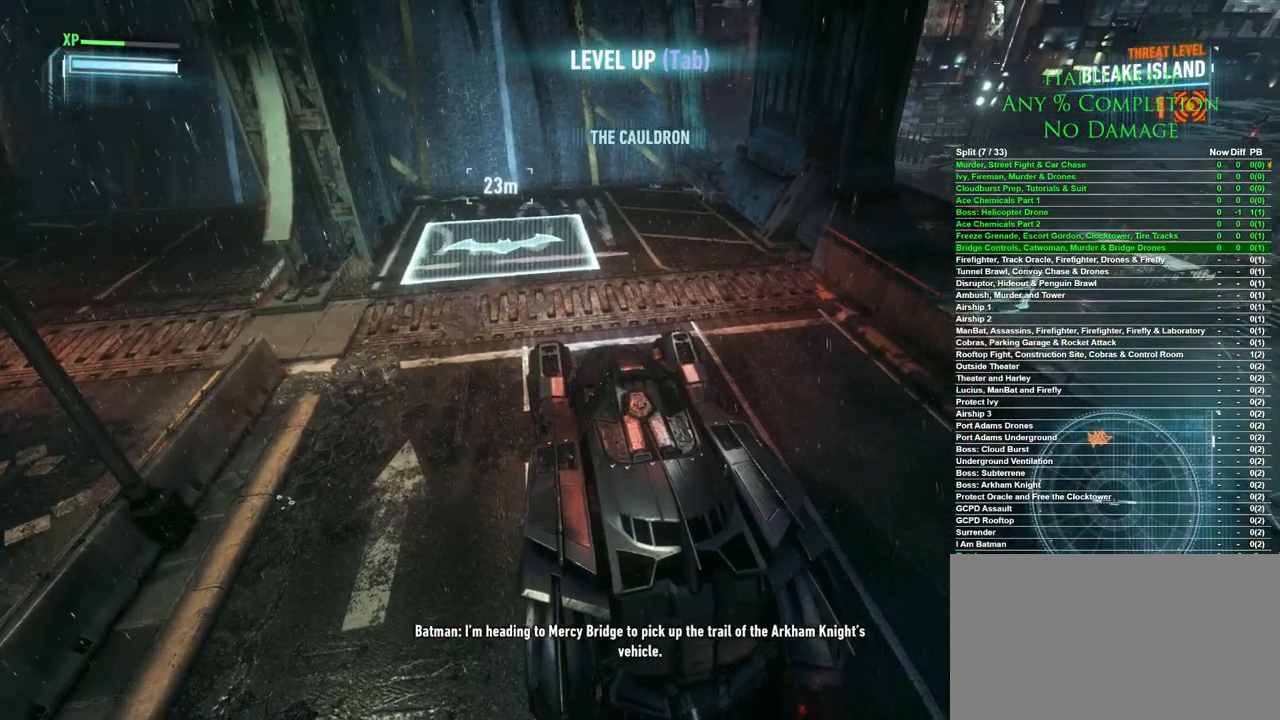
{"keys": ["w"], "mouse": [], "events": [[183, "w", "down"], [333, "mouse_wheel", "down"], [433, "mouse_wheel", "up"]]}
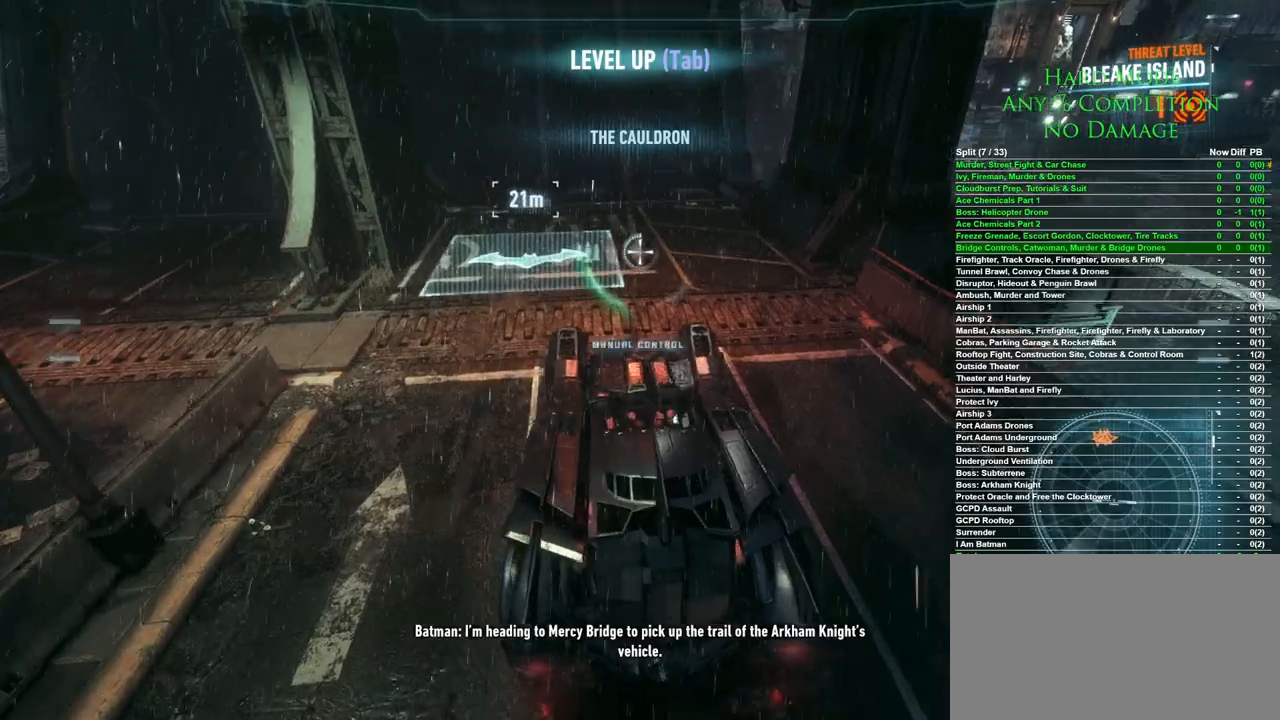
{"keys": ["w"], "mouse": [], "events": []}
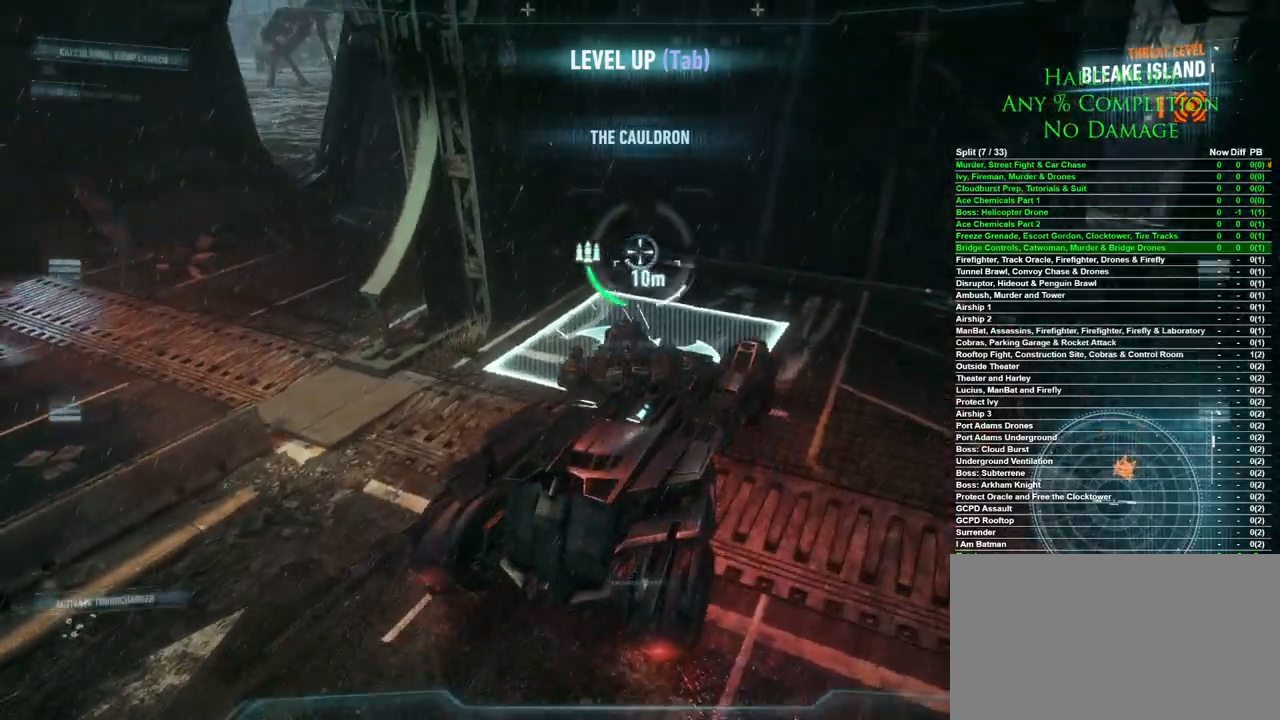
{"keys": ["a", "w"], "mouse": [], "events": [[133, "a", "down"]]}
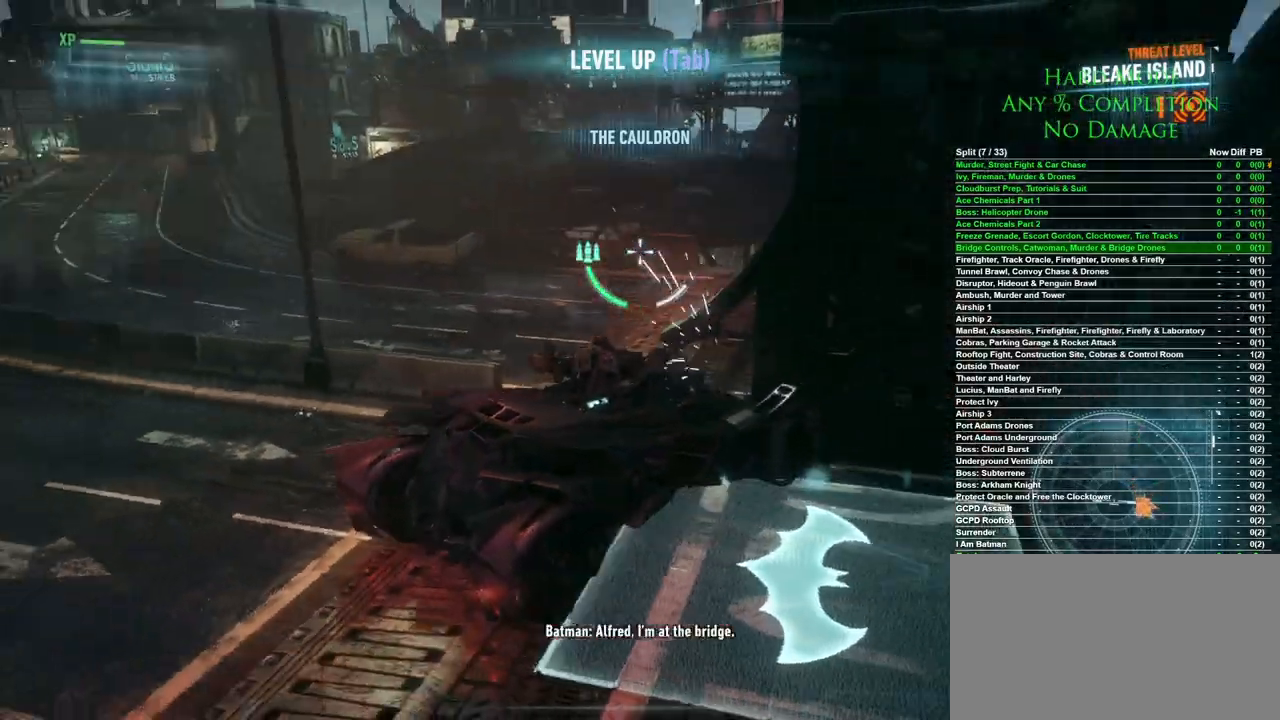
{"keys": ["w"], "mouse": [], "events": [[283, "a", "up"]]}
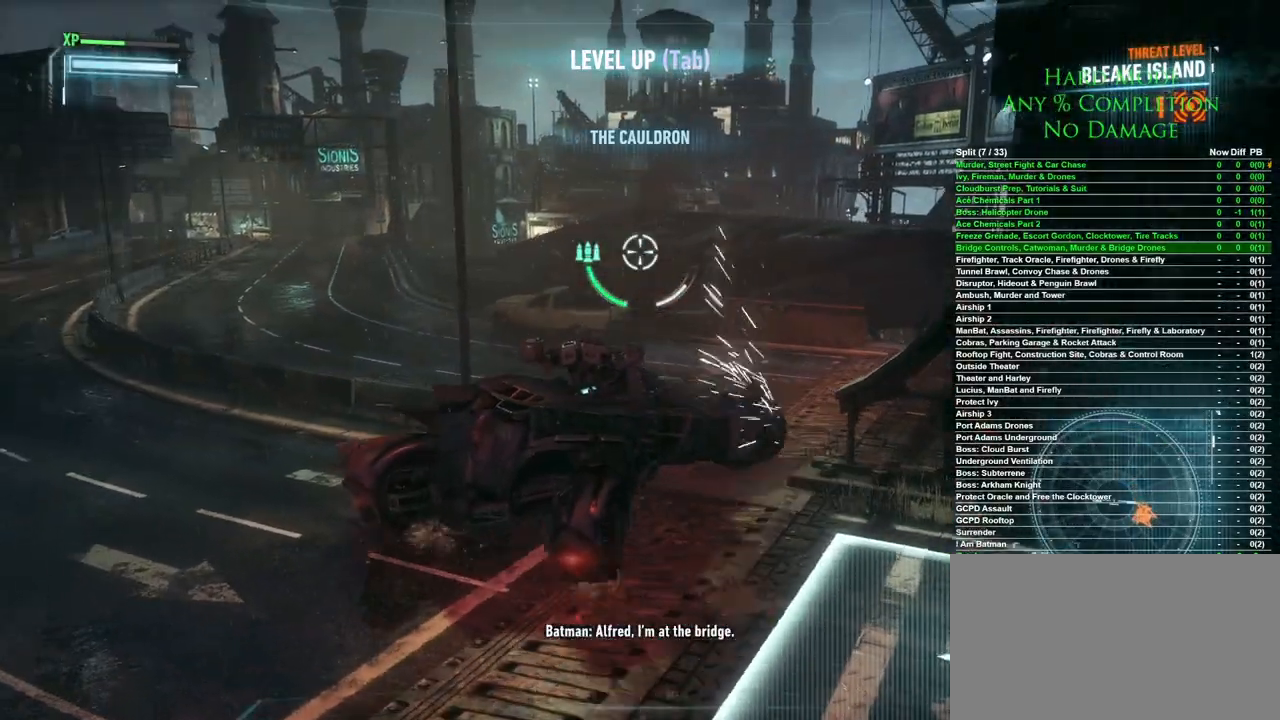
{"keys": ["w"], "mouse": [], "events": [[17, "space", "down"], [250, "space", "up"]]}
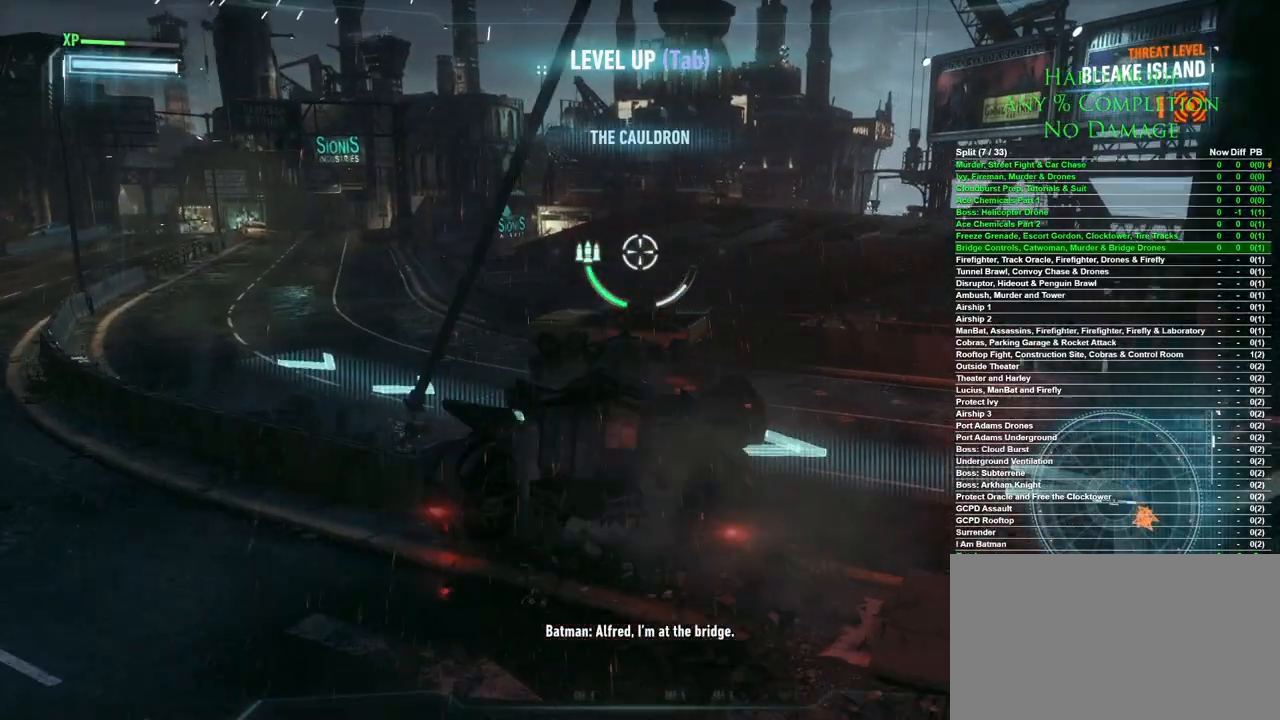
{"keys": ["space", "w"], "mouse": [], "events": [[500, "space", "down"]]}
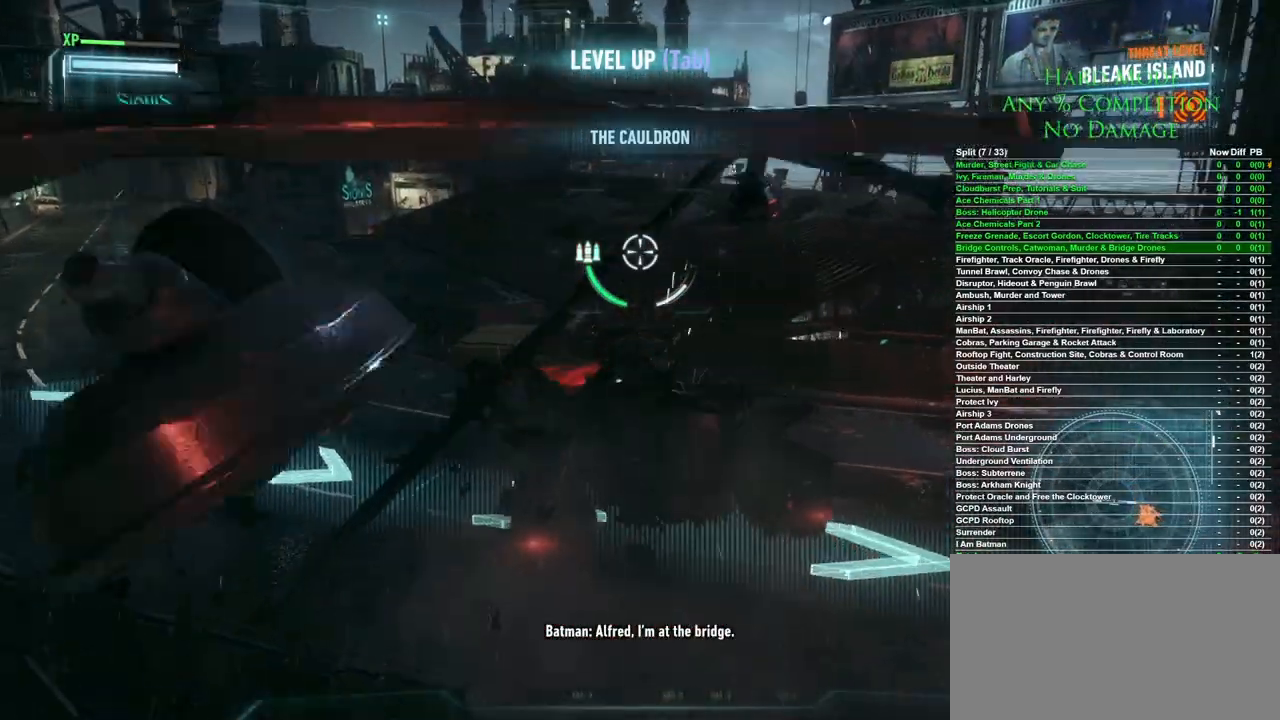
{"keys": ["w"], "mouse": [], "events": [[233, "space", "up"]]}
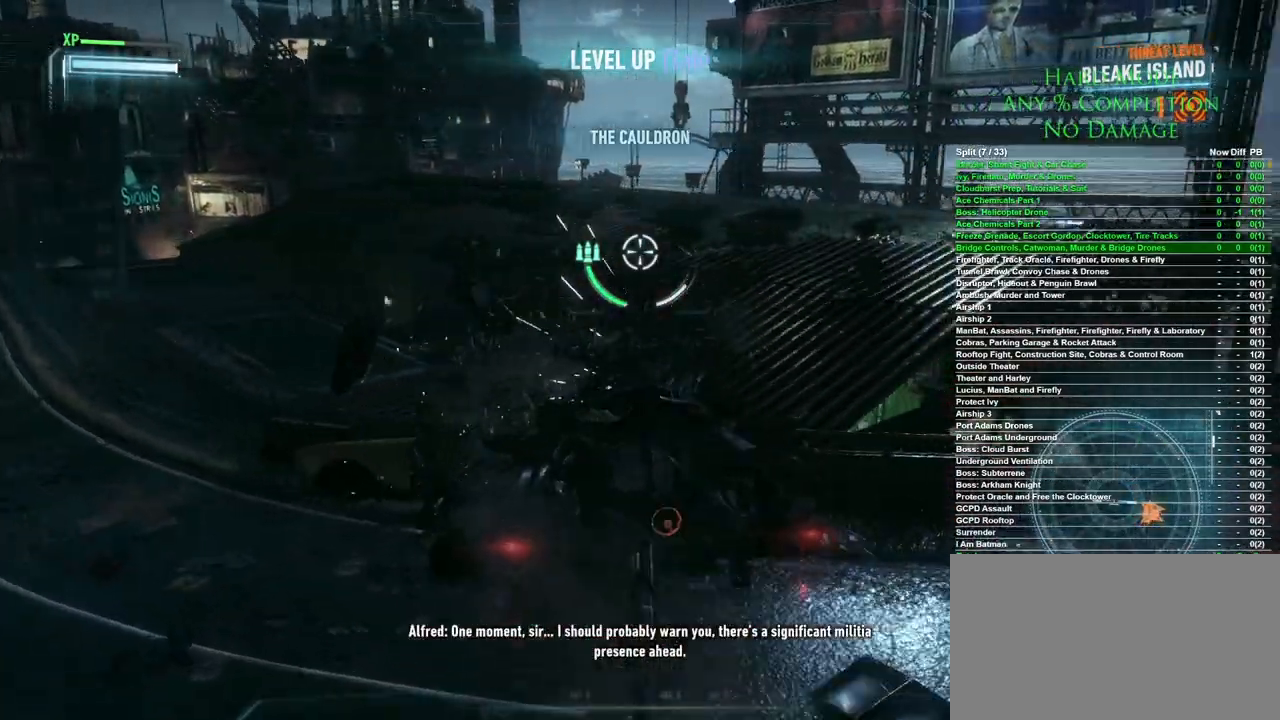
{"keys": ["a", "w"], "mouse": [], "events": [[350, "a", "down"]]}
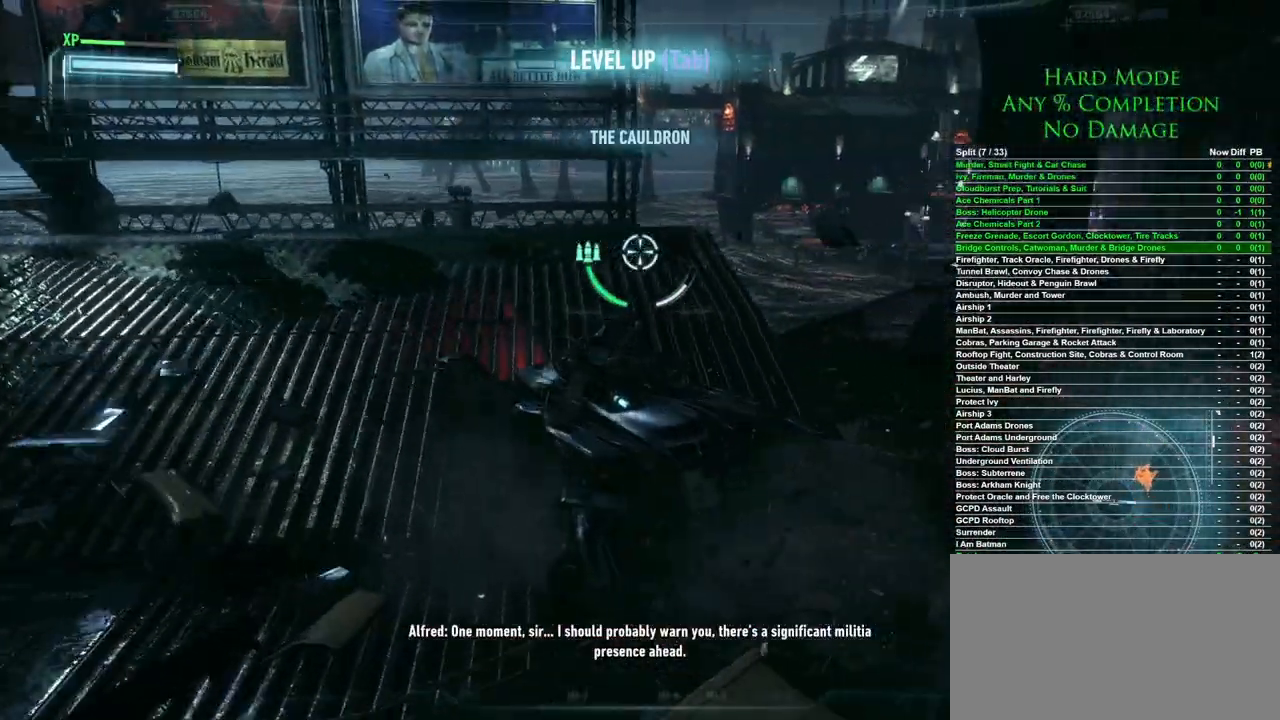
{"keys": ["a", "w"], "mouse": [], "events": [[183, "space", "down"], [367, "space", "up"]]}
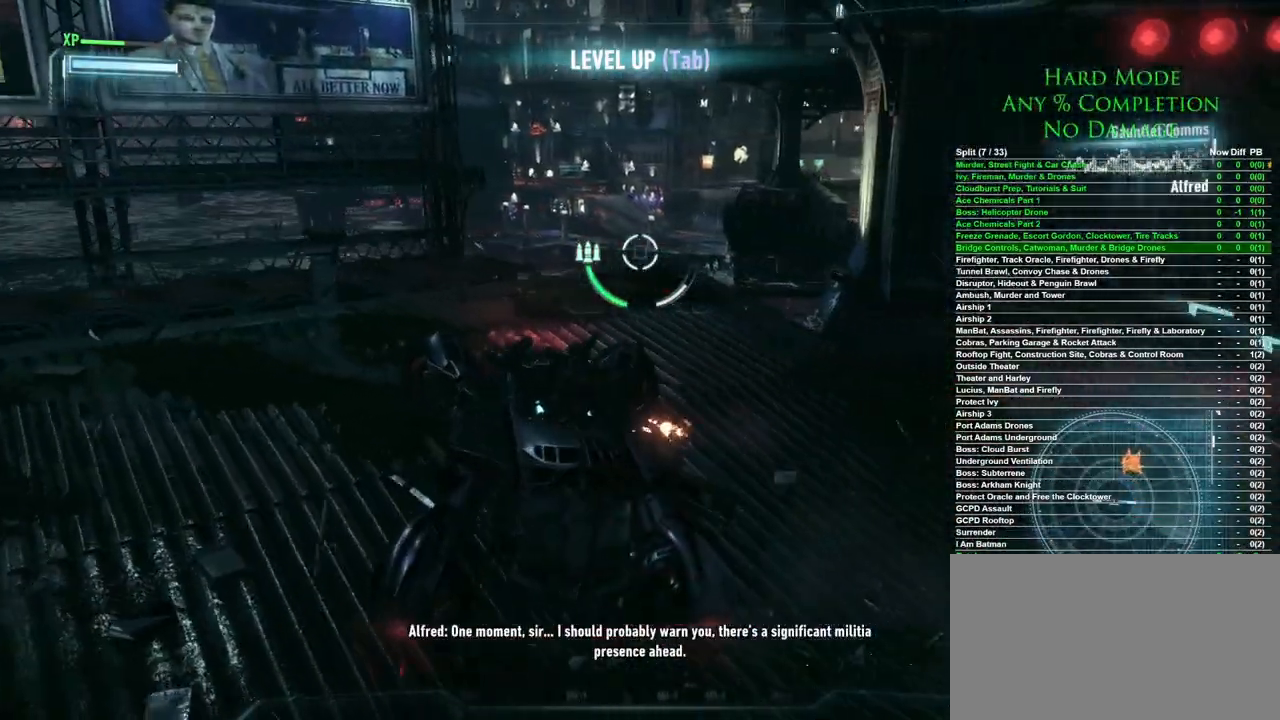
{"keys": ["a", "w"], "mouse": [], "events": []}
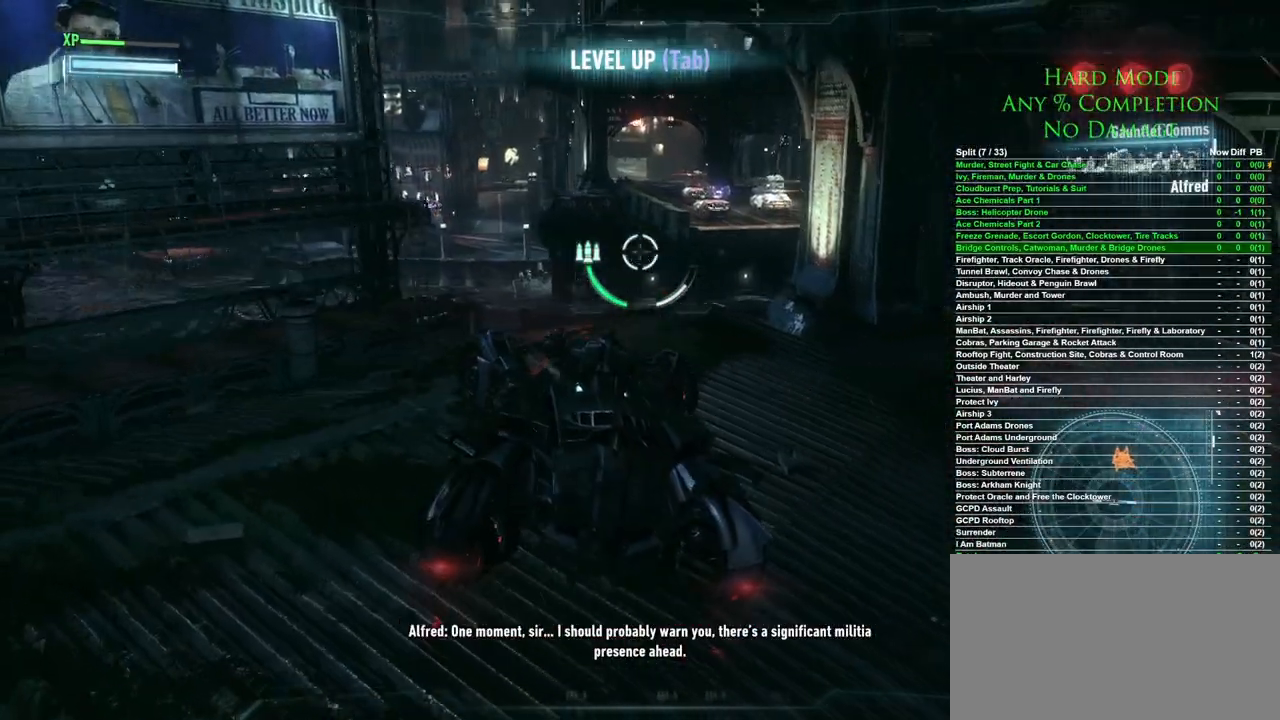
{"keys": ["a", "w"], "mouse": [], "events": []}
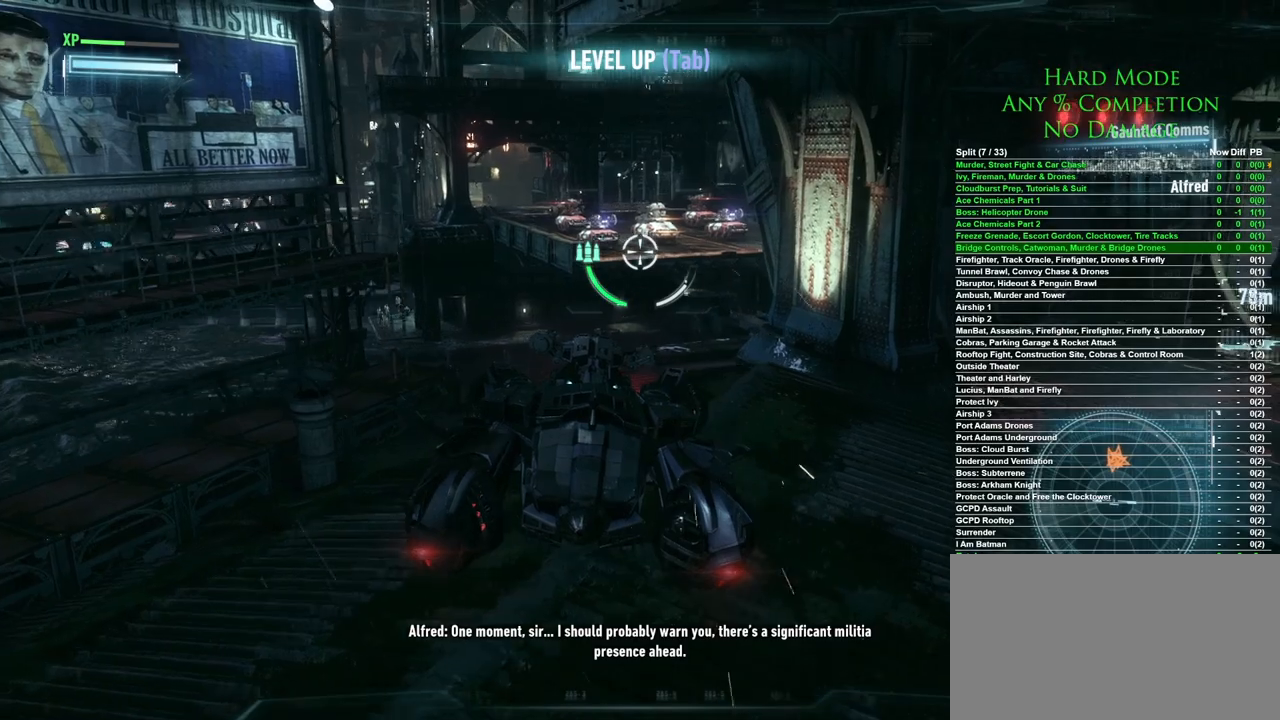
{"keys": [], "mouse": [], "events": [[267, "a", "up"], [267, "w", "up"]]}
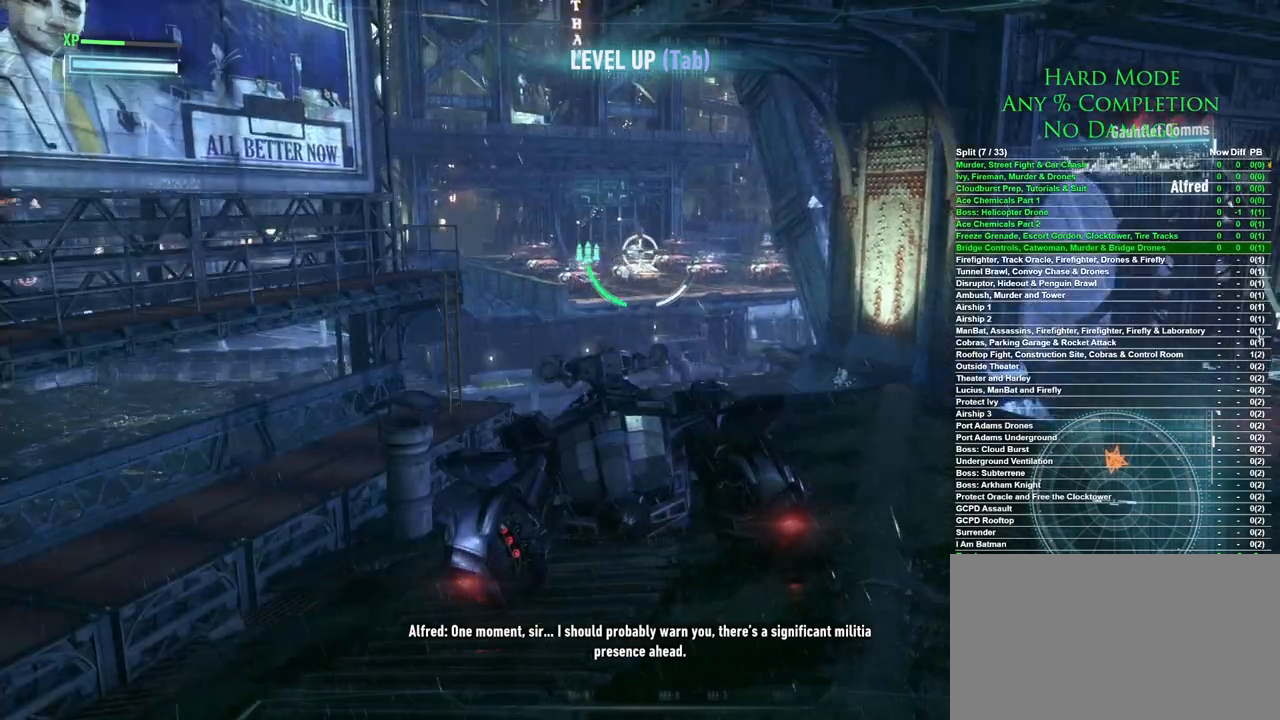
{"keys": ["r"], "mouse": [], "events": [[100, "r", "down"], [183, "r", "up"], [233, "r", "down"], [433, "r", "up"], [467, "r", "down"]]}
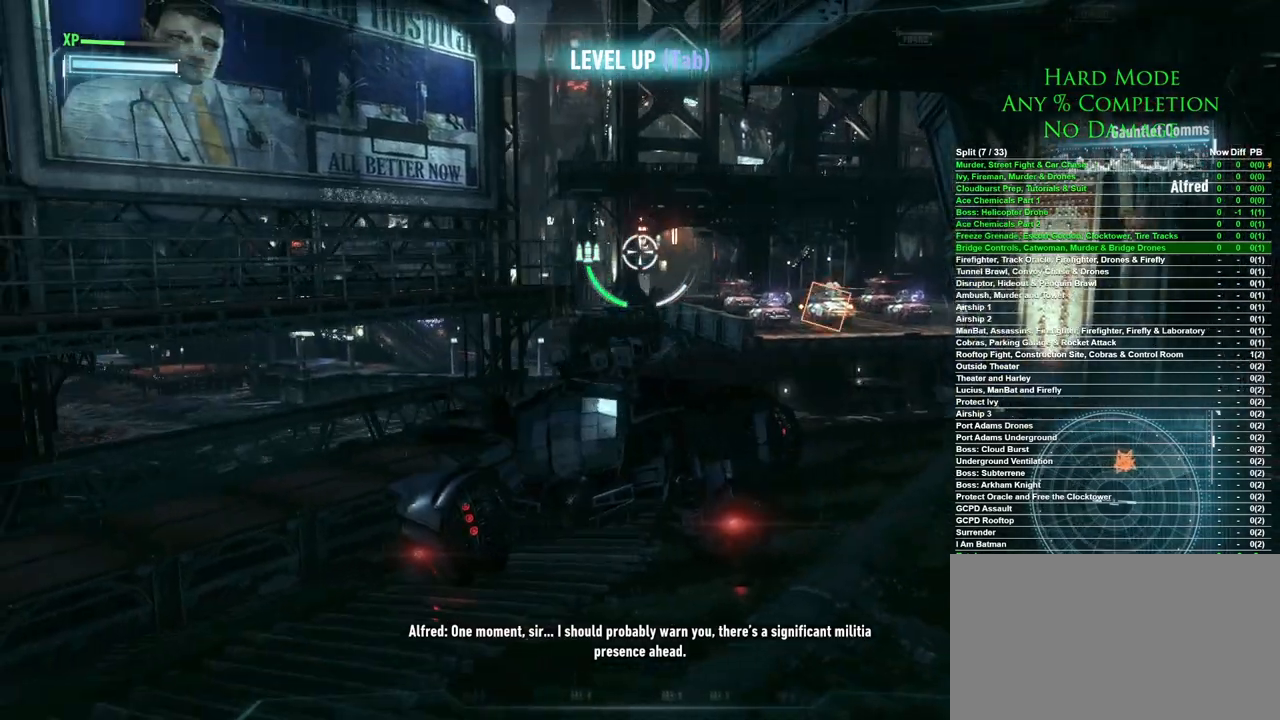
{"keys": [], "mouse": [], "events": [[167, "r", "up"], [217, "r", "down"], [300, "r", "up"]]}
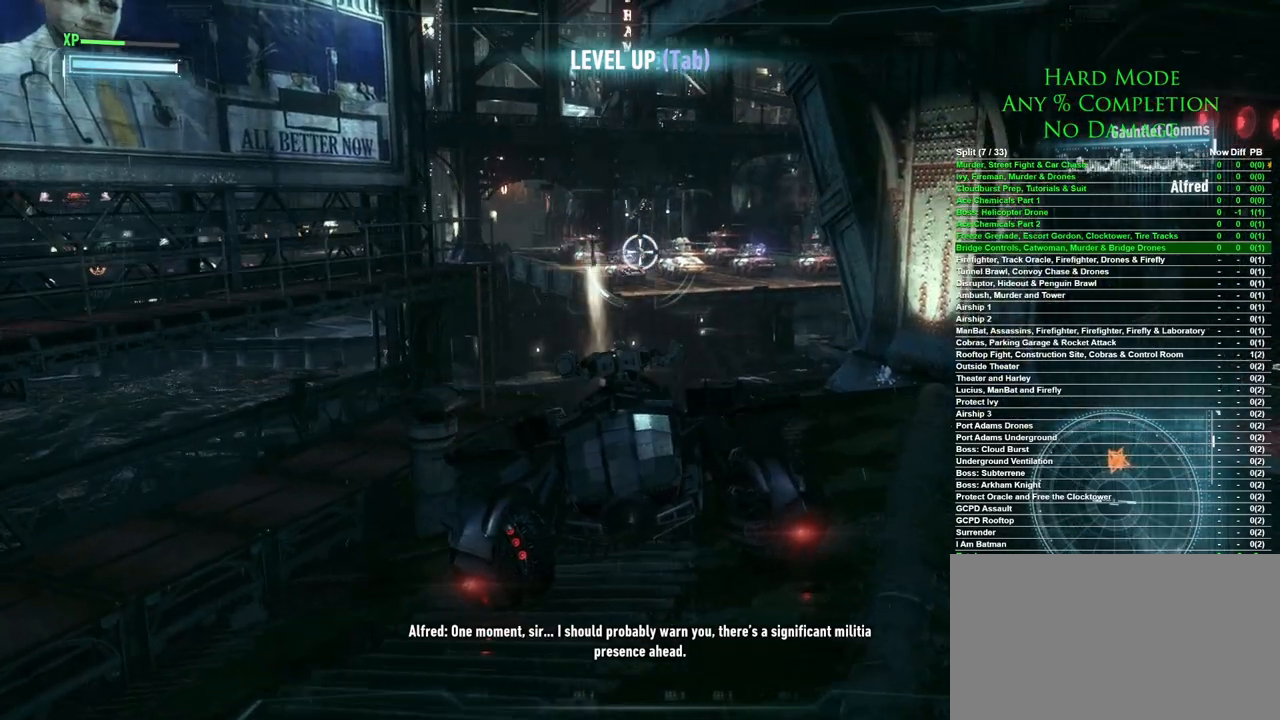
{"keys": [], "mouse": [], "events": []}
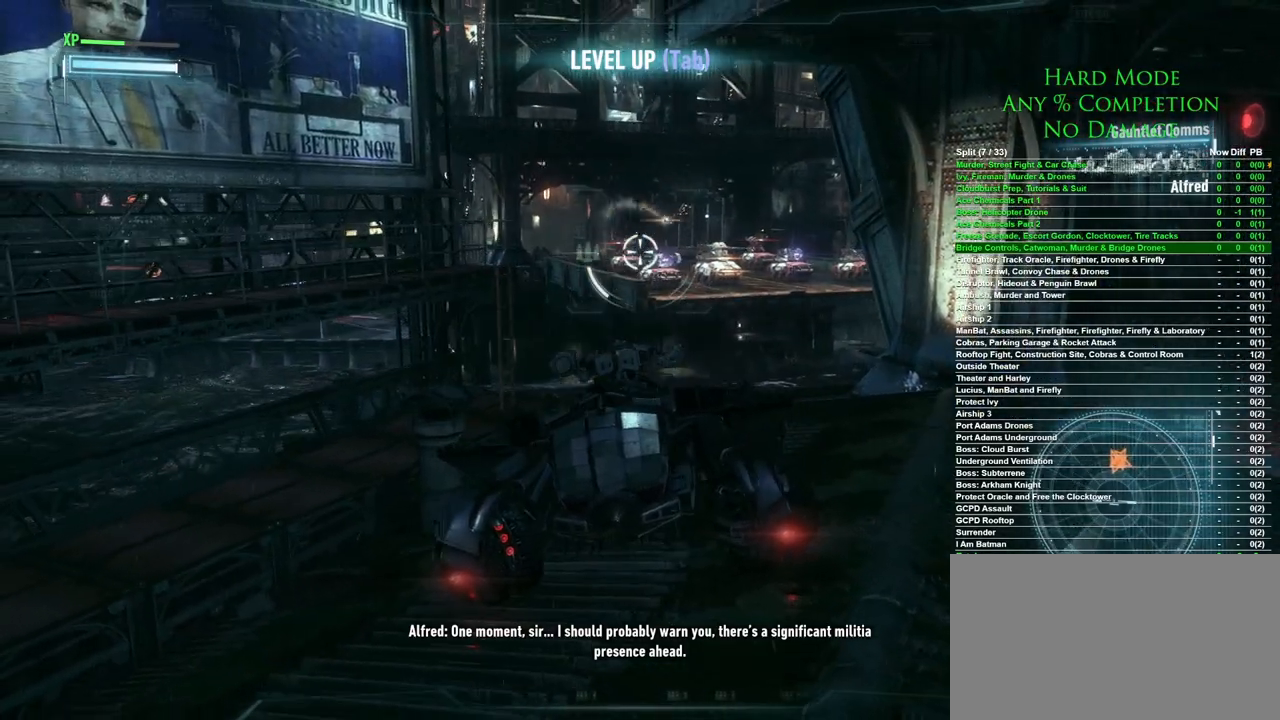
{"keys": [], "mouse": [], "events": []}
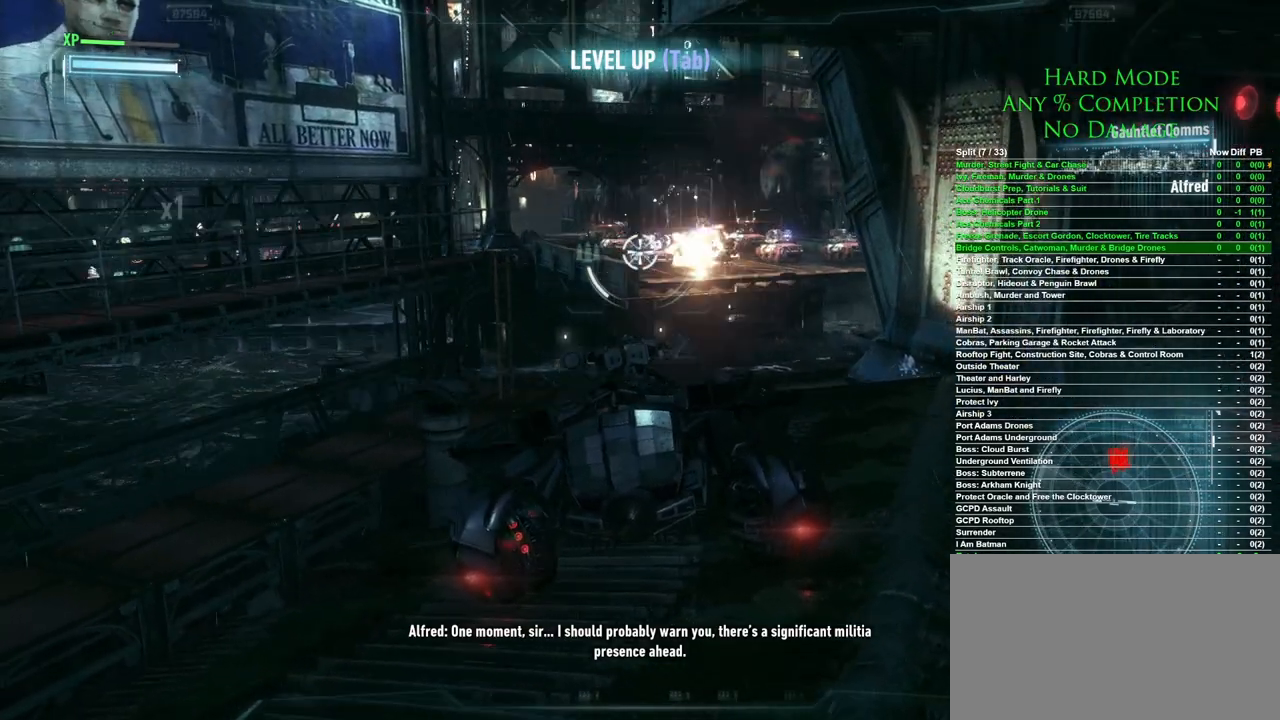
{"keys": ["d"], "mouse": [], "events": [[200, "mouse_left", "down"], [300, "mouse_left", "up"], [350, "d", "down"]]}
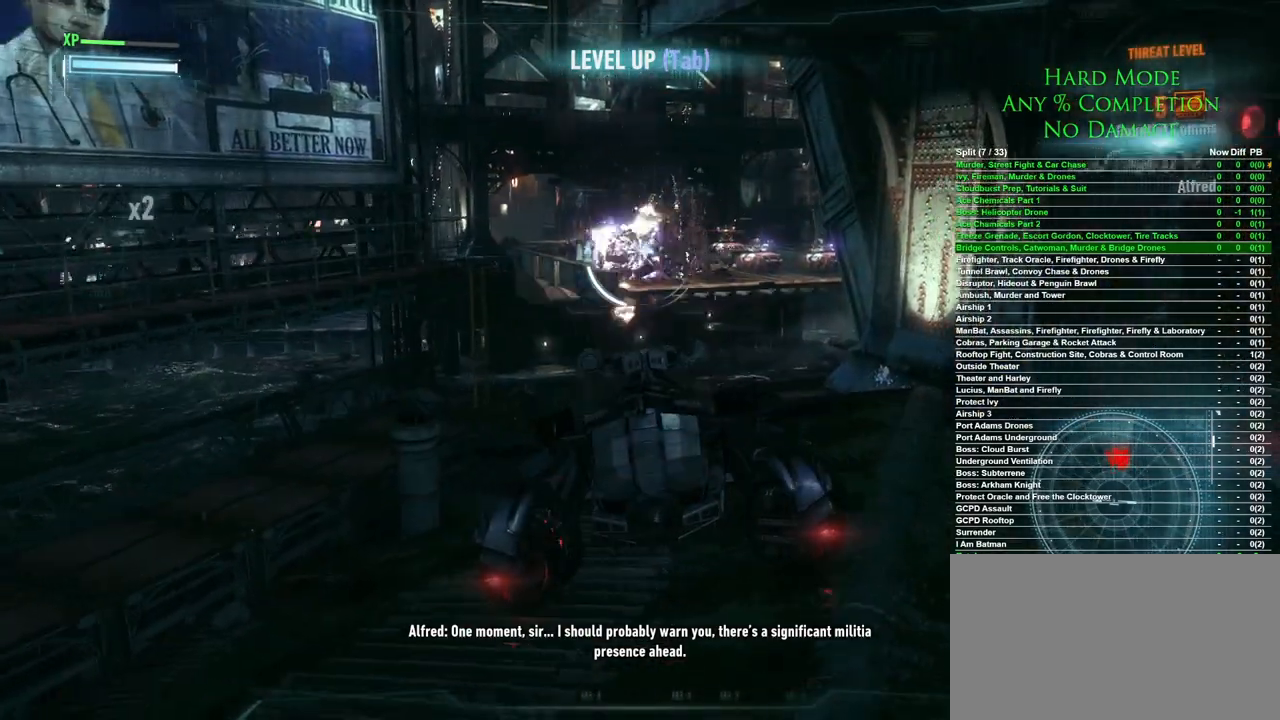
{"keys": ["s"], "mouse": [], "events": [[133, "s", "down"], [217, "d", "up"]]}
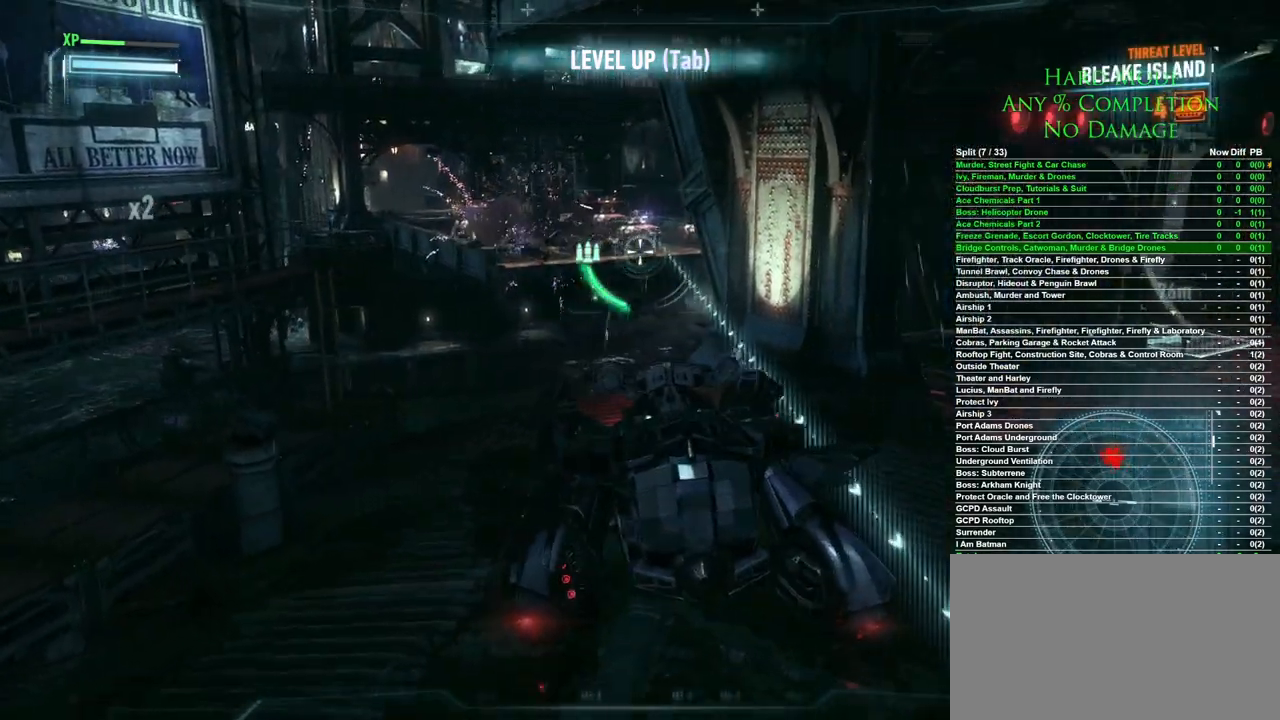
{"keys": ["a"], "mouse": [], "events": [[50, "a", "down"], [233, "s", "up"]]}